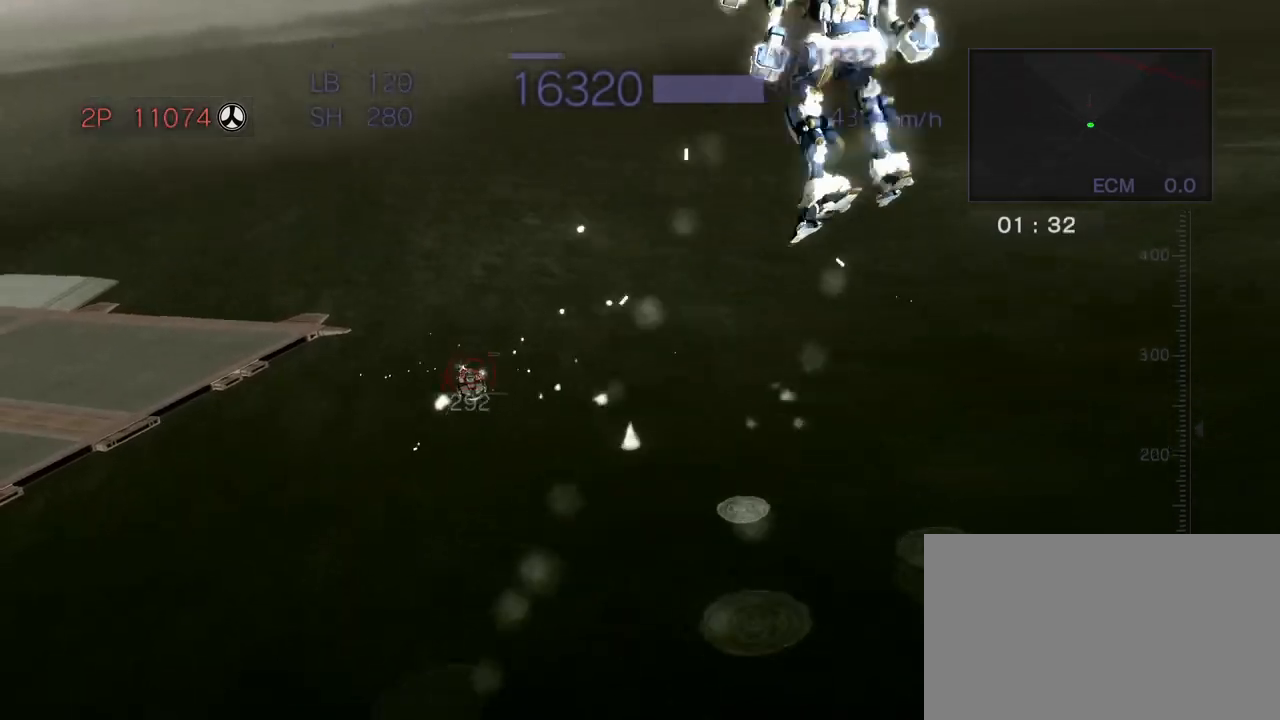
Gameplay with a controller (arcade stick); each line is a JSON object with the inputs held at the frame after it. "events" lists button and stick changes between this image and that frame as [ms after this image, input, new state], when the widget could be followed in between. Not read: L3 R3.
{"buttons": ["CIRCLE", "R2"], "left_stick": "left", "events": [[283, "SQUARE", "down"], [283, "left_stick", "up"], [417, "SQUARE", "up"], [483, "left_stick", "left"]]}
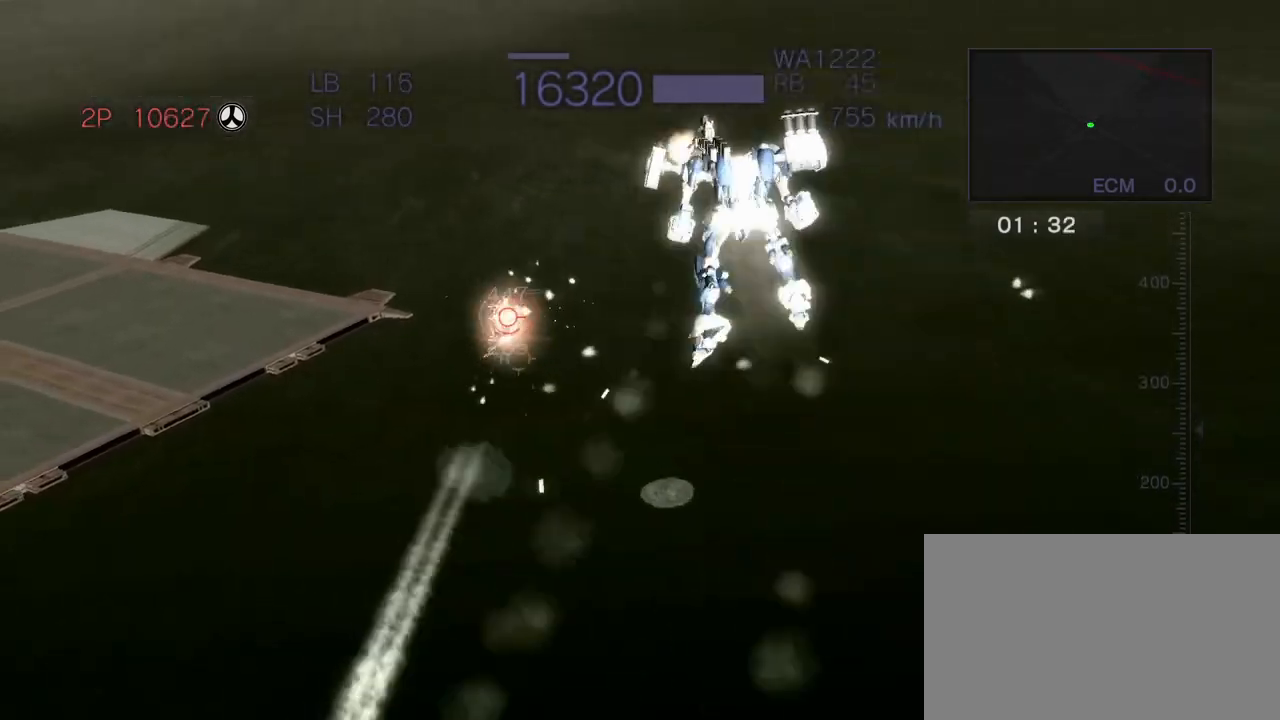
{"buttons": ["CIRCLE", "R2"], "left_stick": "center", "events": [[17, "SQUARE", "down"], [100, "SQUARE", "up"], [133, "left_stick", "up"], [183, "SQUARE", "down"], [283, "SQUARE", "up"], [367, "SQUARE", "down"], [400, "left_stick", "center"], [500, "SQUARE", "up"]]}
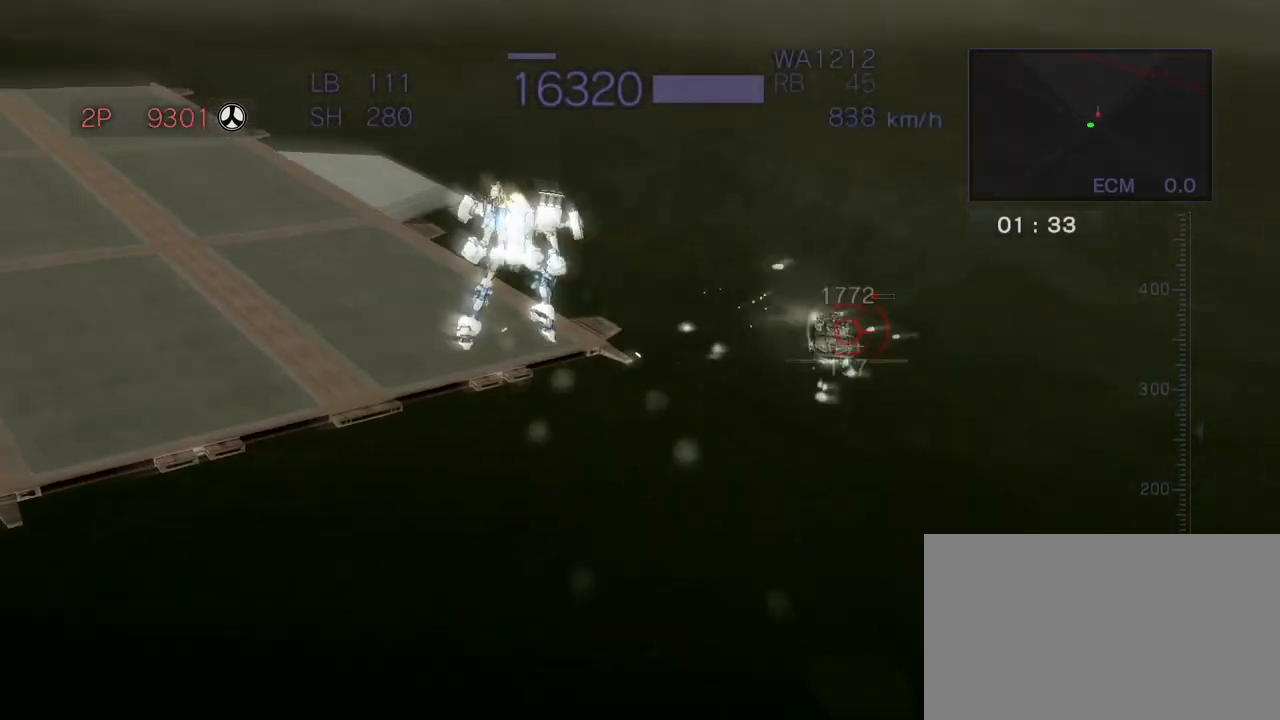
{"buttons": ["CIRCLE", "SQUARE", "R2"], "left_stick": "up", "events": [[150, "left_stick", "right"], [267, "SQUARE", "down"], [383, "SQUARE", "up"], [483, "left_stick", "up"], [500, "SQUARE", "down"]]}
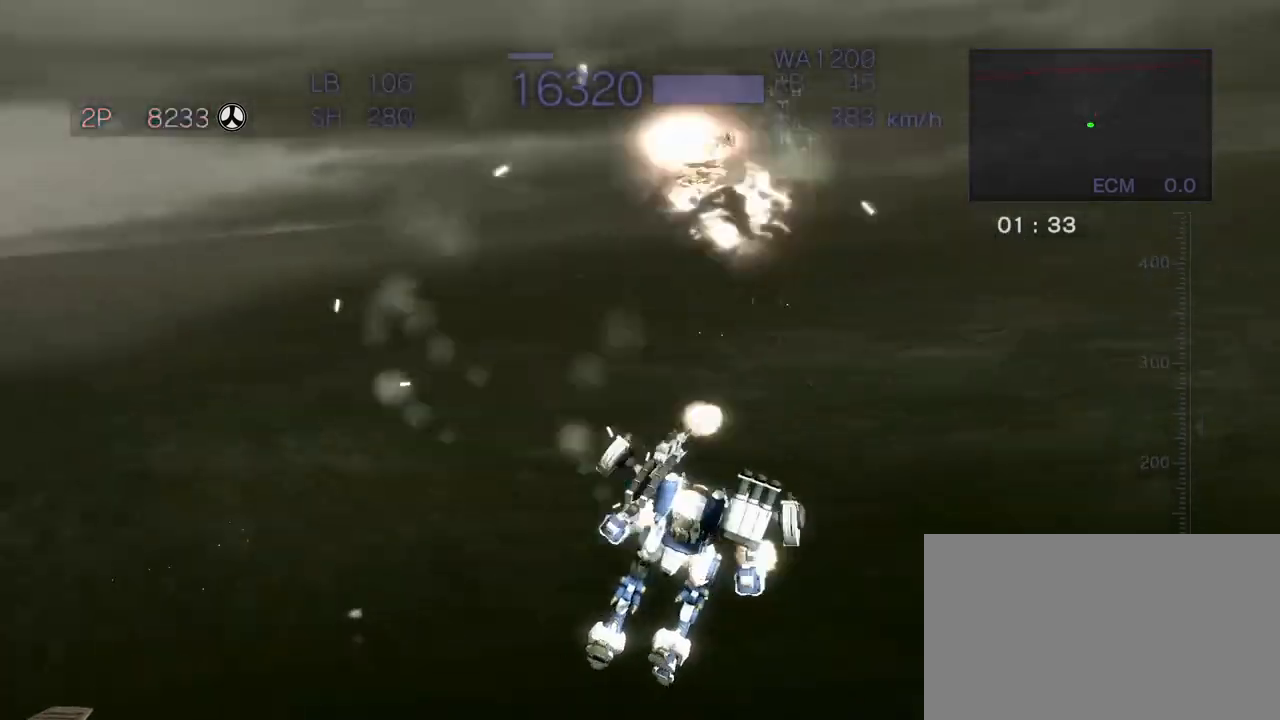
{"buttons": ["CROSS", "CIRCLE", "R2"], "left_stick": "down", "events": [[117, "SQUARE", "up"], [167, "left_stick", "center"], [317, "CROSS", "down"], [350, "left_stick", "down"]]}
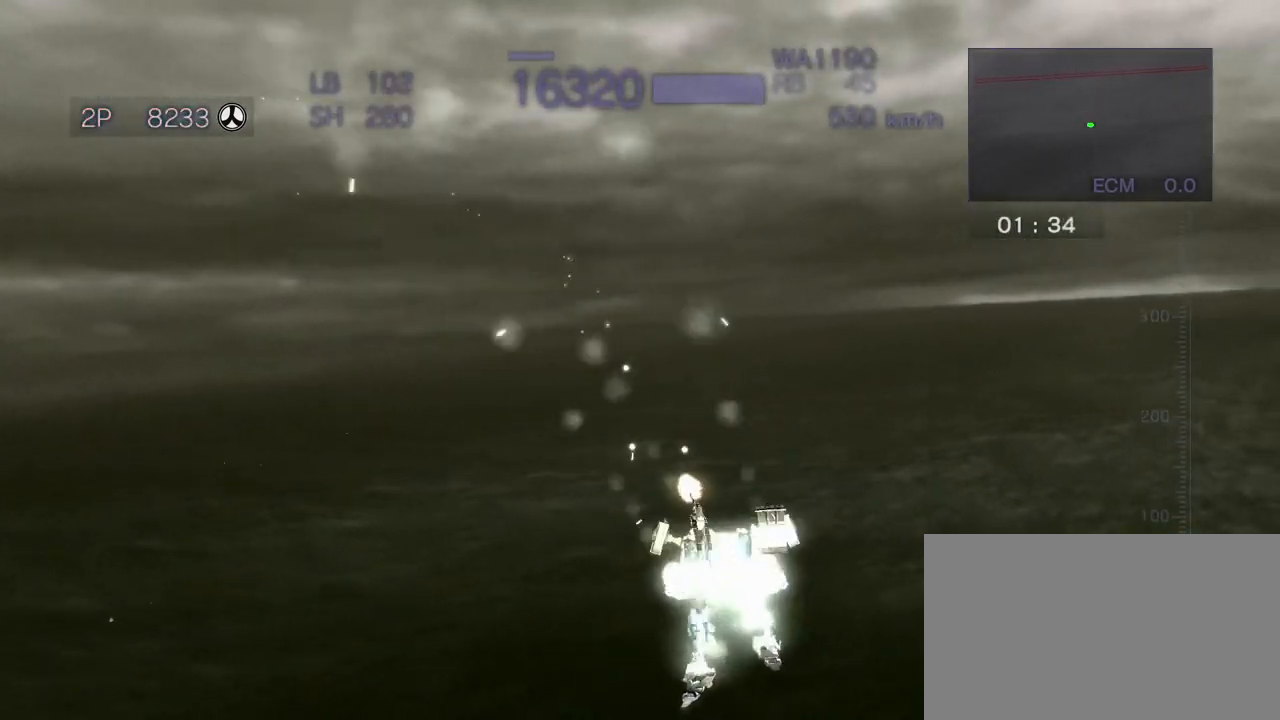
{"buttons": ["CROSS"], "left_stick": "left", "events": [[67, "left_stick", "down-left"], [167, "CROSS", "up"], [183, "left_stick", "left"], [217, "R2", "up"], [233, "CIRCLE", "up"], [350, "CROSS", "down"]]}
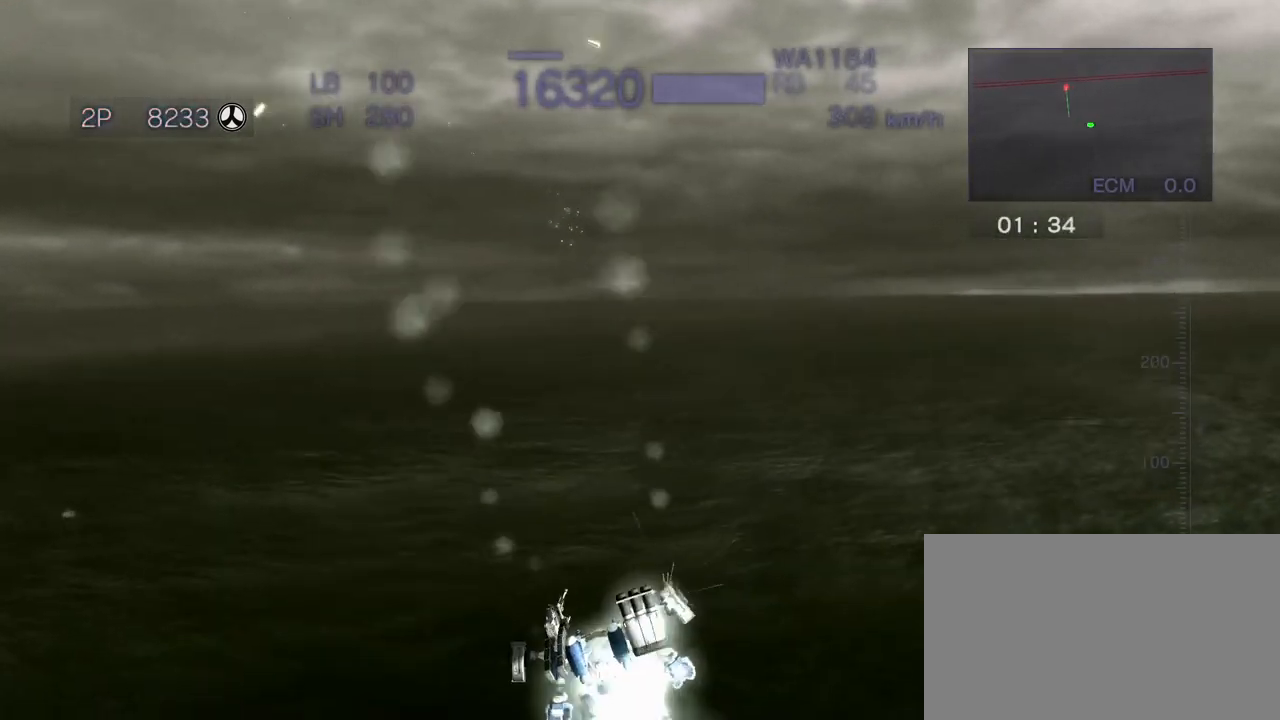
{"buttons": ["CROSS", "CIRCLE", "R2"], "left_stick": "center", "events": [[33, "SQUARE", "down"], [67, "left_stick", "center"], [233, "R2", "down"], [383, "CIRCLE", "down"], [400, "SQUARE", "up"]]}
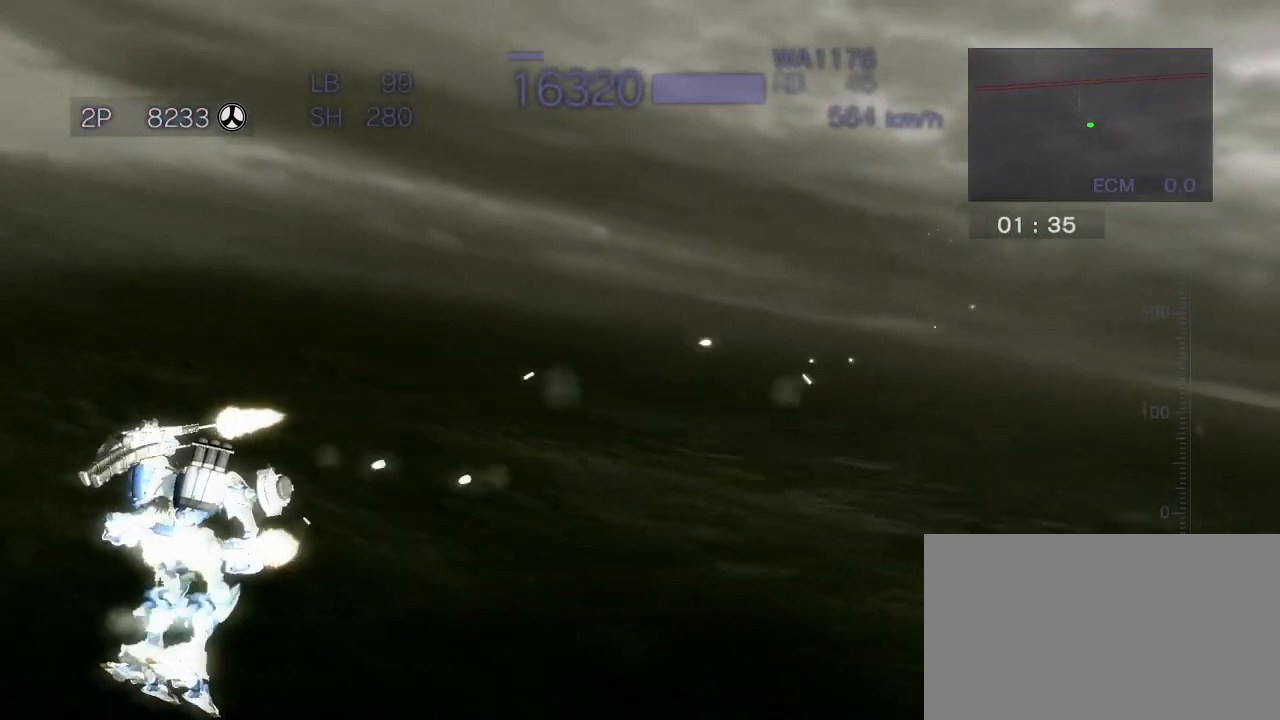
{"buttons": ["CROSS", "R2"], "left_stick": "center", "events": [[300, "CIRCLE", "up"]]}
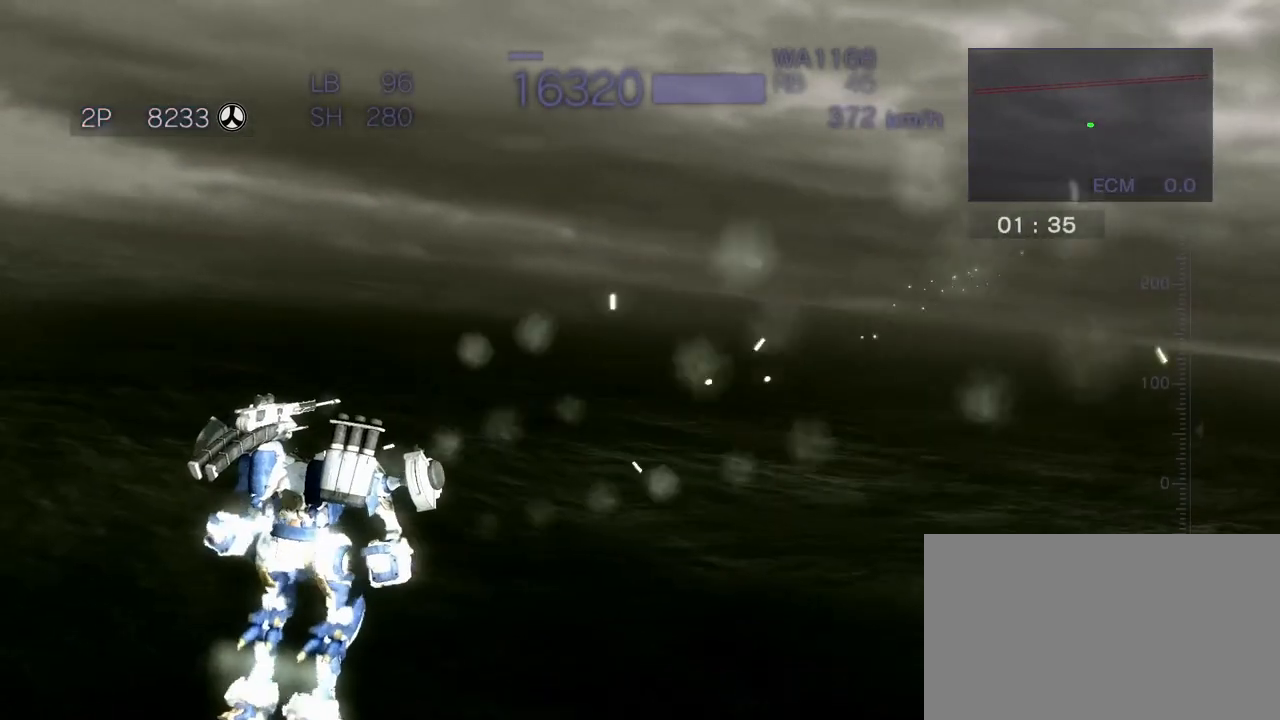
{"buttons": ["CROSS", "SQUARE"], "left_stick": "center", "events": [[50, "SQUARE", "down"], [67, "left_stick", "up"], [100, "R2", "up"], [450, "left_stick", "center"]]}
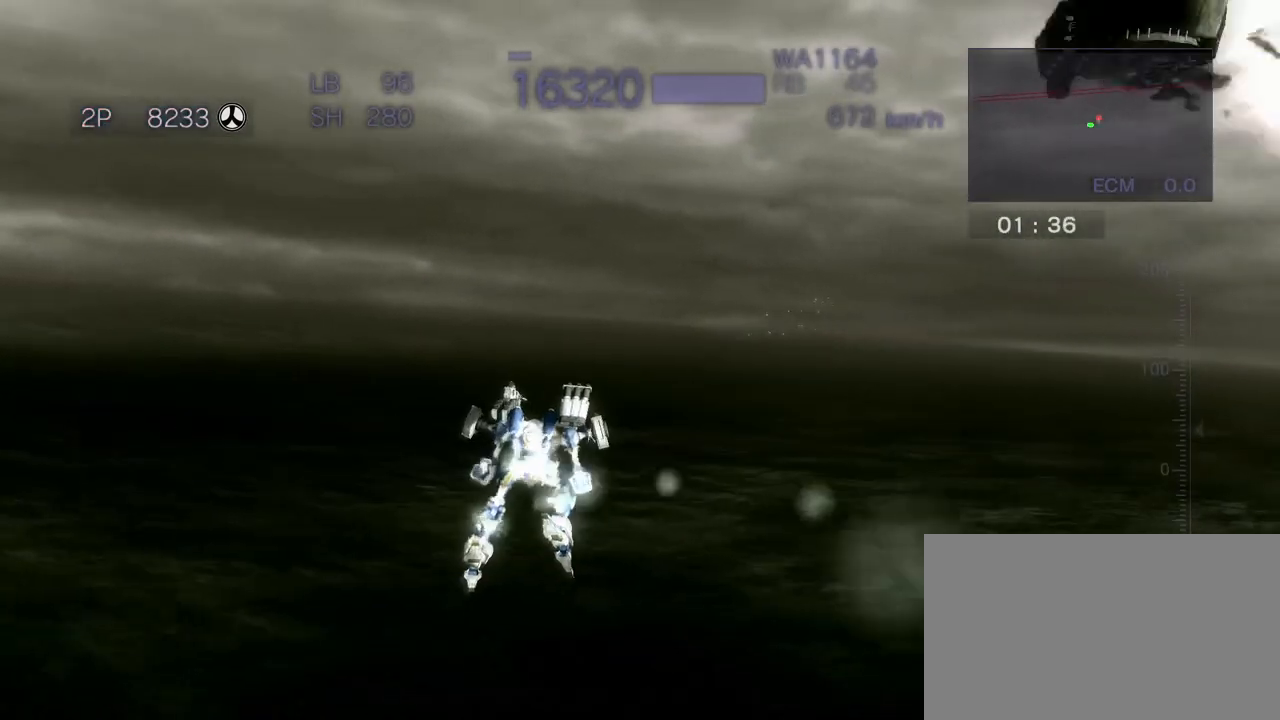
{"buttons": ["CROSS"], "left_stick": "center", "events": [[217, "SQUARE", "up"]]}
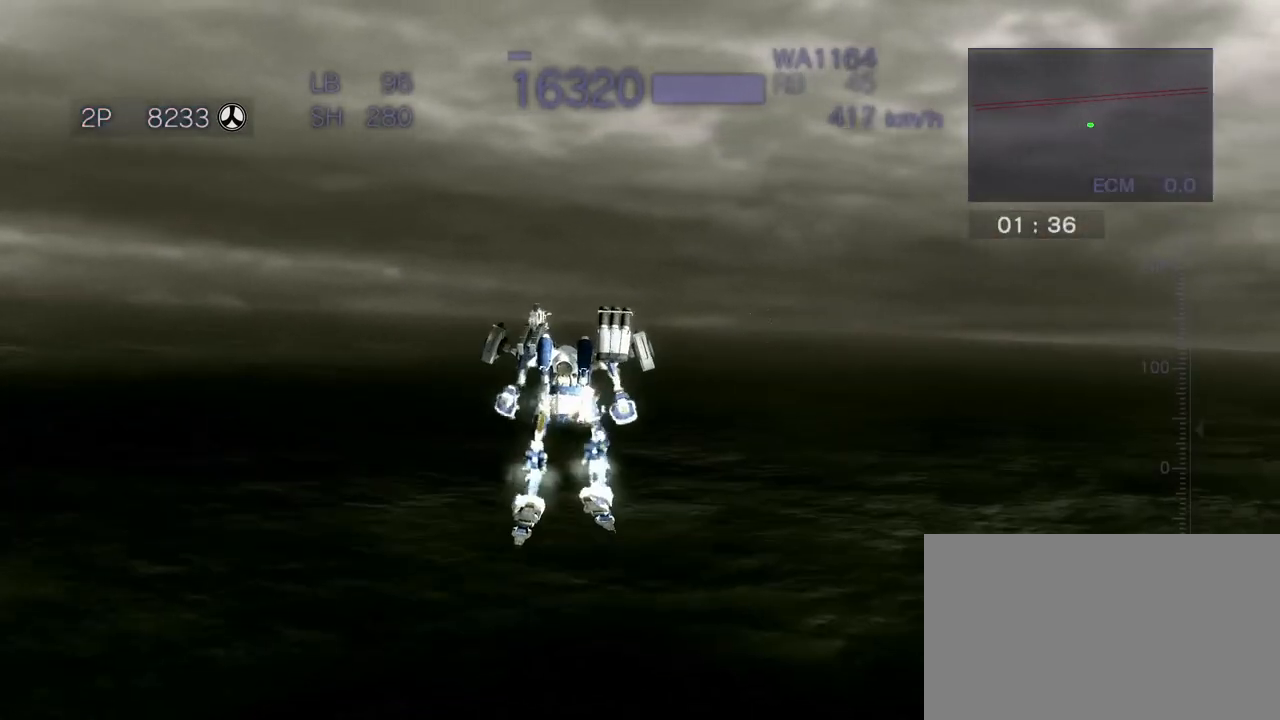
{"buttons": ["CROSS"], "left_stick": "center", "events": [[283, "CROSS", "up"], [500, "CROSS", "down"]]}
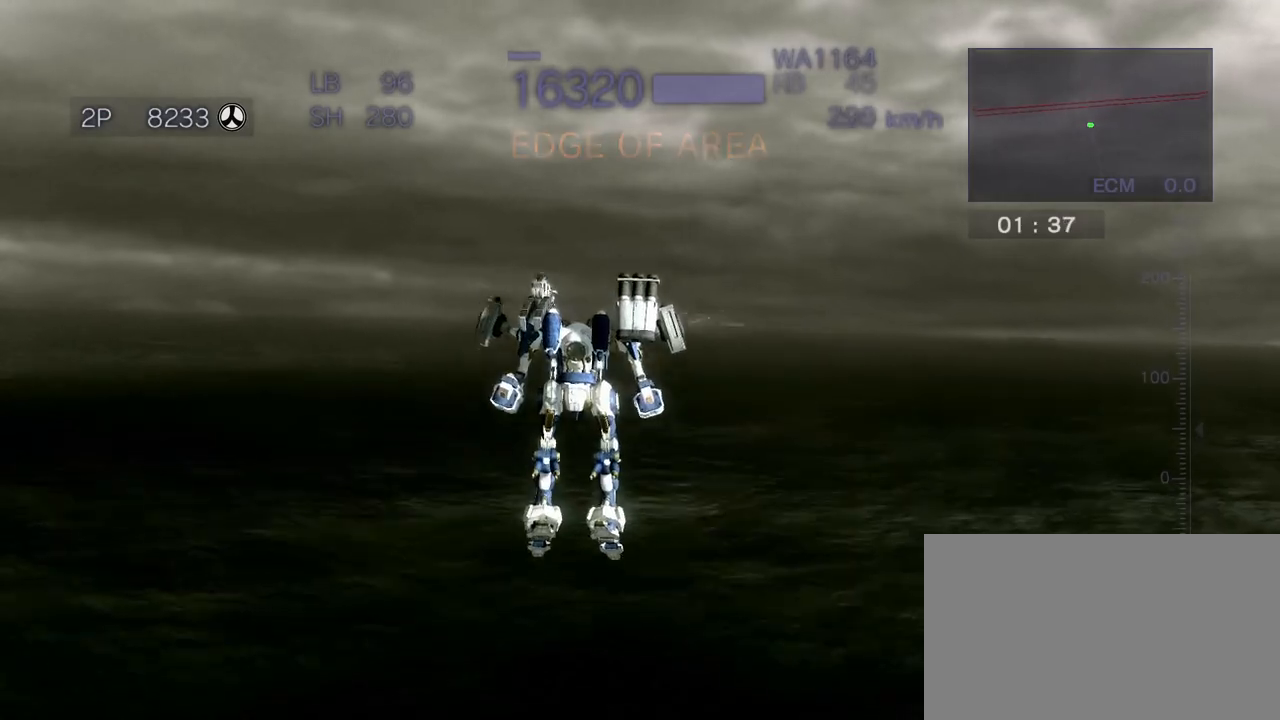
{"buttons": ["CROSS", "R1"], "left_stick": "center", "events": [[83, "R1", "down"]]}
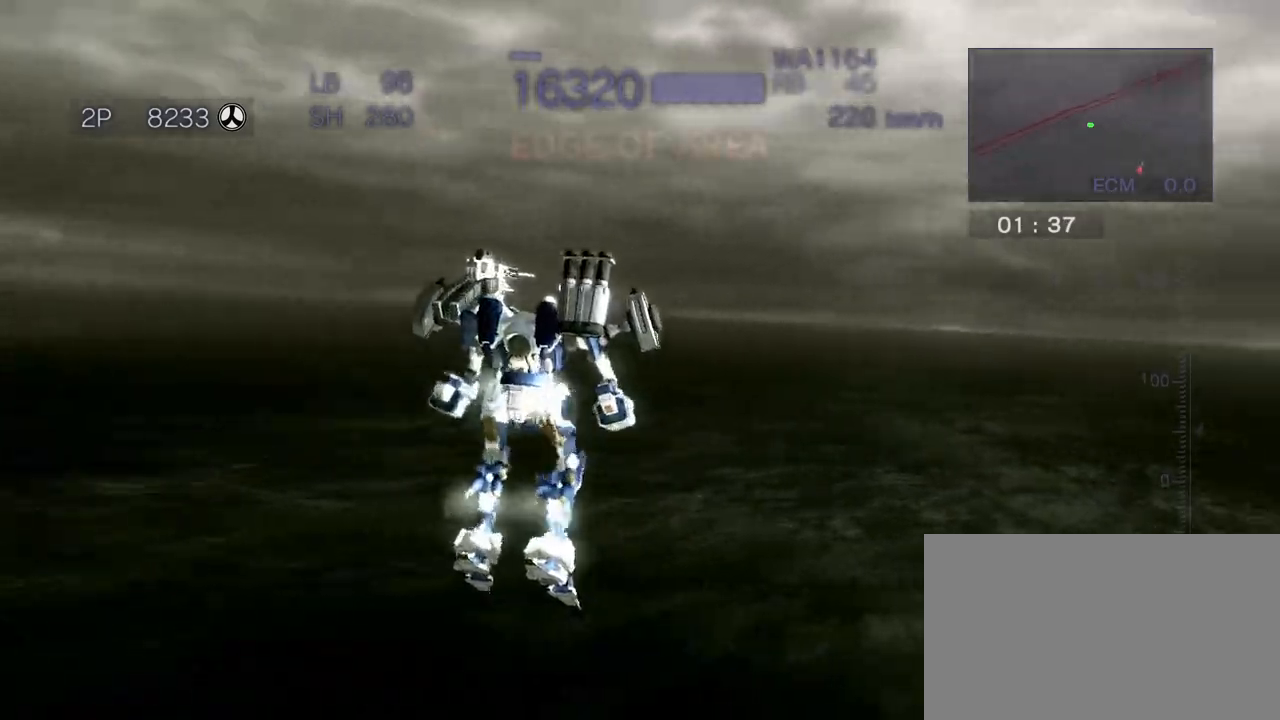
{"buttons": ["CROSS"], "left_stick": "center", "events": [[17, "CROSS", "up"], [83, "SQUARE", "down"], [233, "CROSS", "down"], [250, "SQUARE", "up"], [400, "R1", "up"]]}
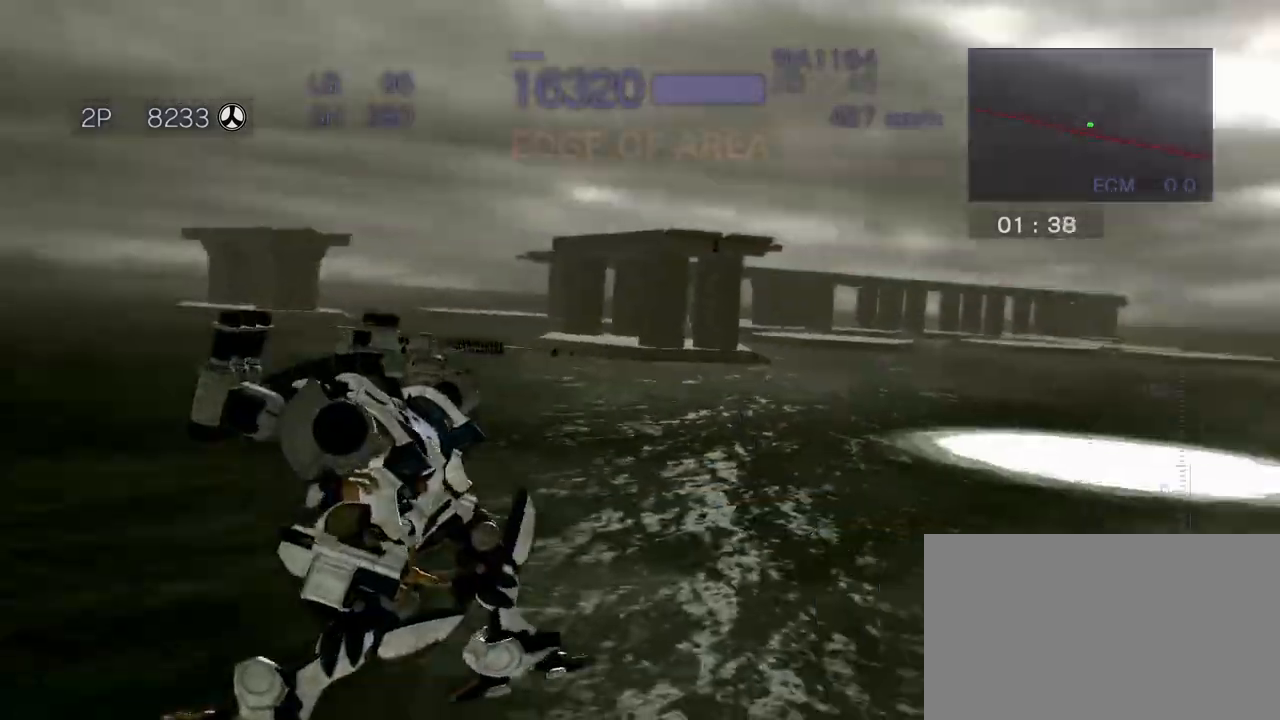
{"buttons": ["CROSS", "R2"], "left_stick": "up", "events": [[33, "left_stick", "right"], [183, "left_stick", "up"], [367, "R2", "down"]]}
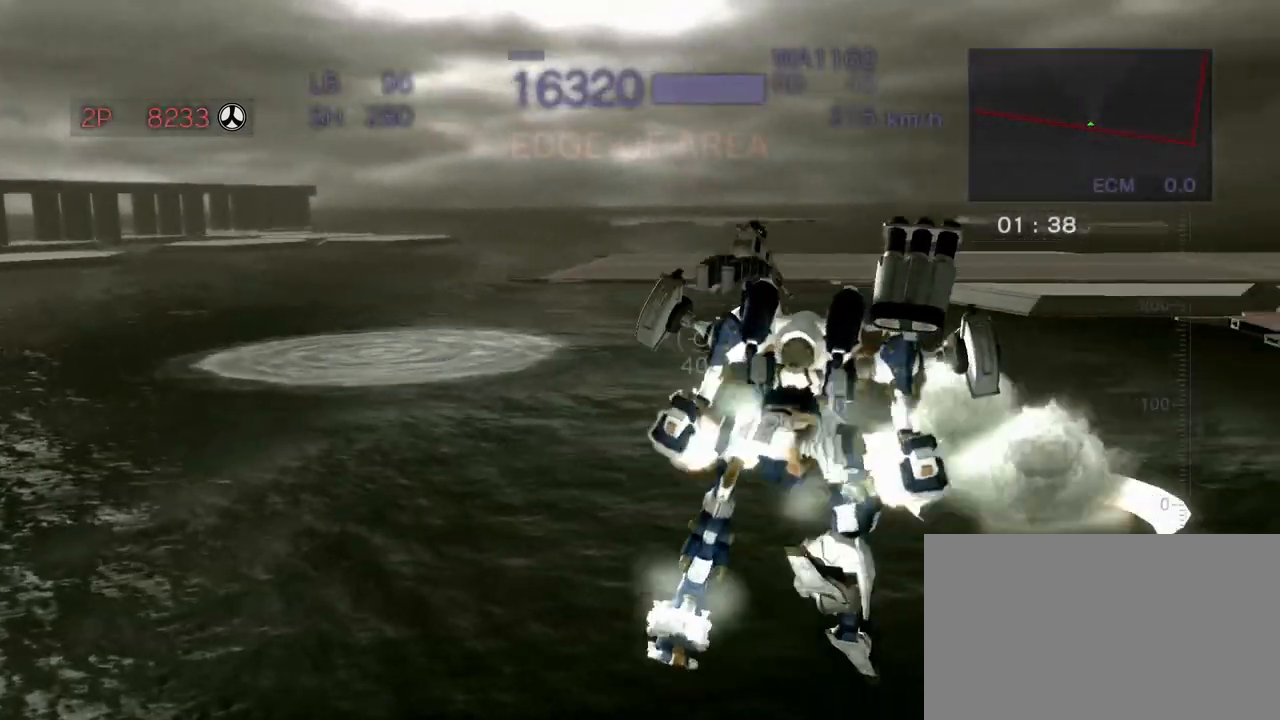
{"buttons": ["CROSS", "CIRCLE", "R2"], "left_stick": "right", "events": [[217, "left_stick", "center"], [233, "CIRCLE", "down"], [333, "left_stick", "right"]]}
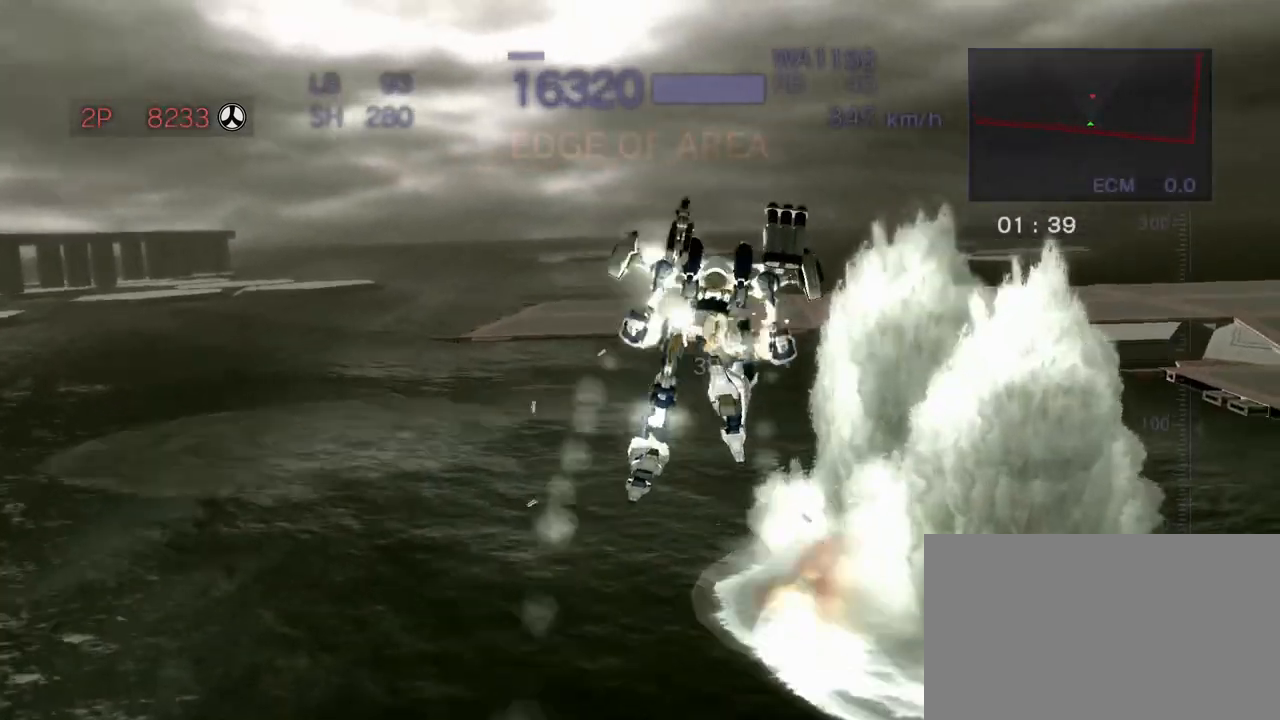
{"buttons": ["CROSS", "CIRCLE", "R2"], "left_stick": "right", "events": [[50, "CROSS", "up"], [233, "CROSS", "down"], [267, "SQUARE", "down"], [433, "SQUARE", "up"]]}
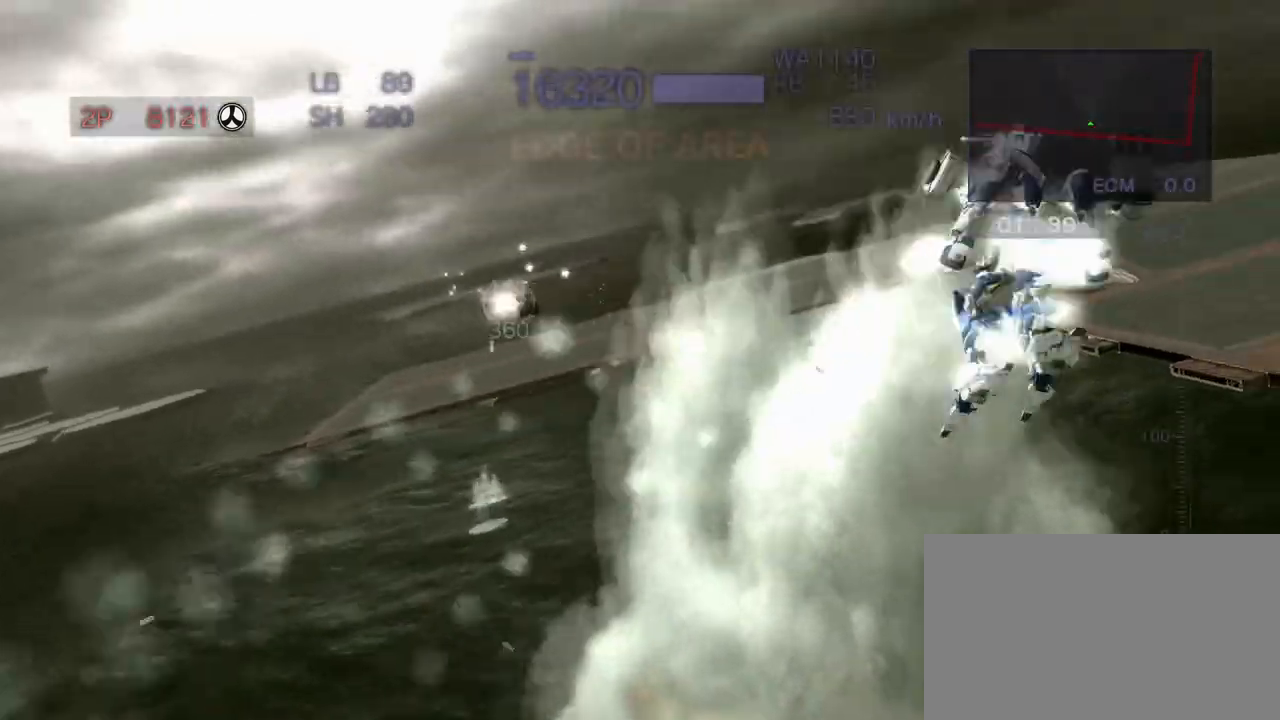
{"buttons": ["CROSS", "CIRCLE", "R2"], "left_stick": "center", "events": [[33, "left_stick", "center"], [83, "left_stick", "up"], [167, "SQUARE", "down"], [333, "SQUARE", "up"], [450, "left_stick", "center"]]}
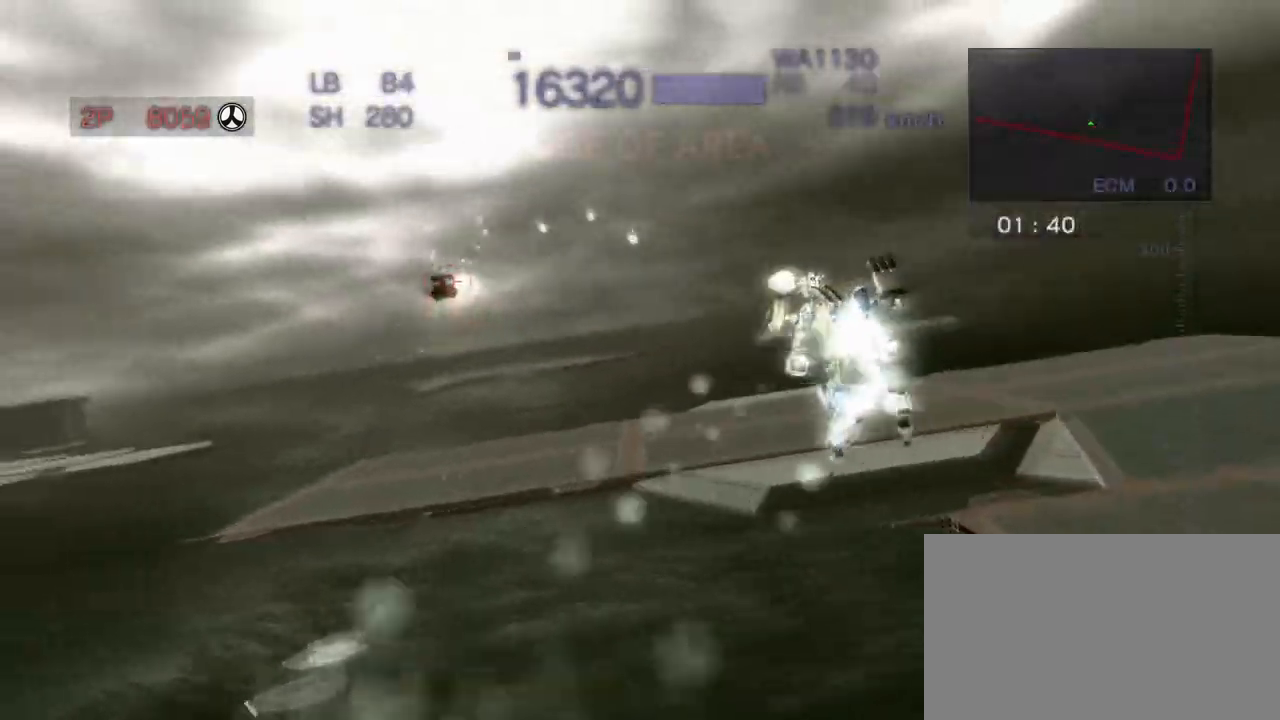
{"buttons": ["CROSS", "CIRCLE", "SQUARE", "R2"], "left_stick": "down-left", "events": [[217, "left_stick", "down"], [250, "CROSS", "up"], [267, "left_stick", "down-left"], [283, "SQUARE", "down"], [400, "CROSS", "down"]]}
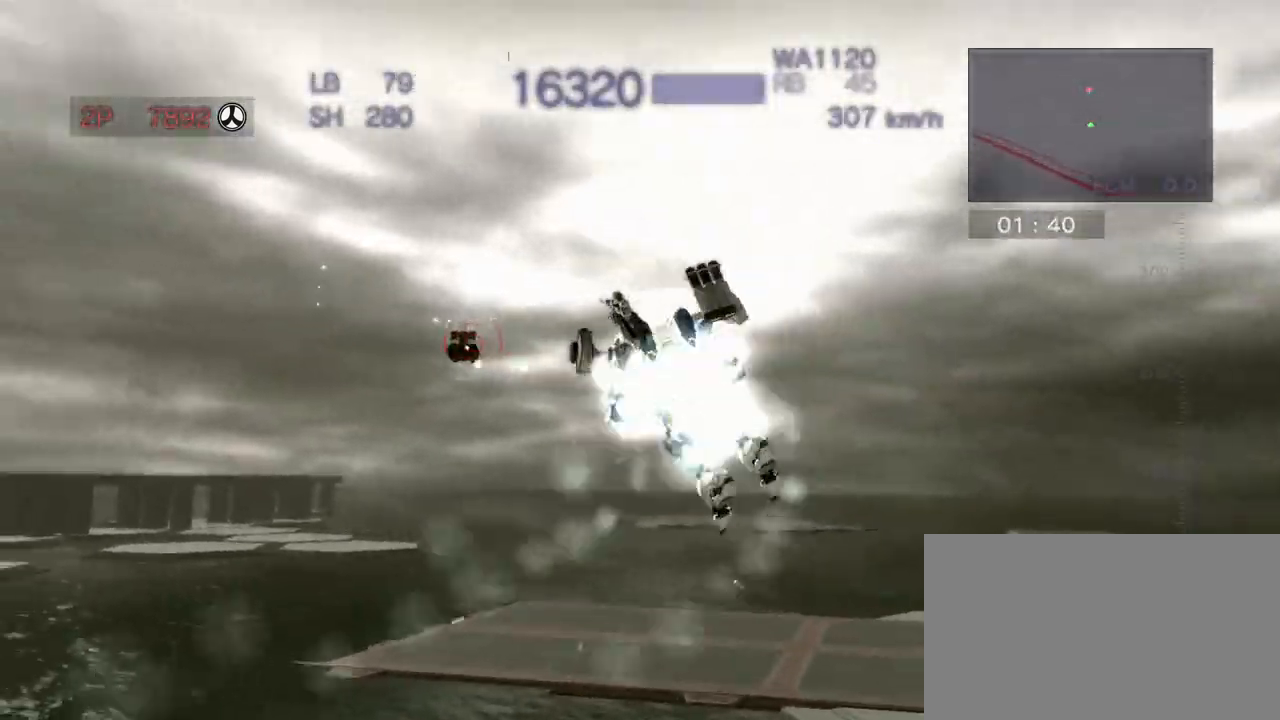
{"buttons": ["CROSS", "CIRCLE", "SQUARE", "R2"], "left_stick": "right", "events": [[50, "SQUARE", "up"], [100, "left_stick", "center"], [250, "left_stick", "right"], [400, "SQUARE", "down"]]}
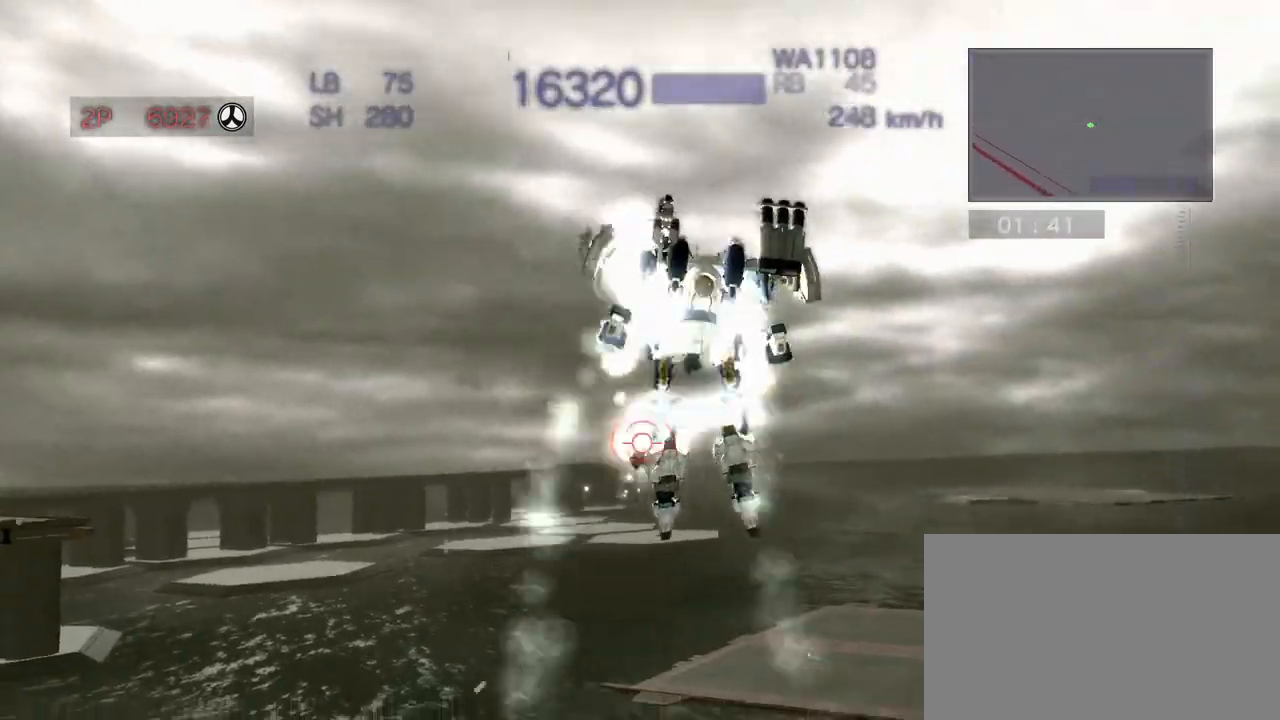
{"buttons": ["CIRCLE", "R2"], "left_stick": "center", "events": [[133, "SQUARE", "up"], [283, "left_stick", "center"], [450, "CROSS", "up"]]}
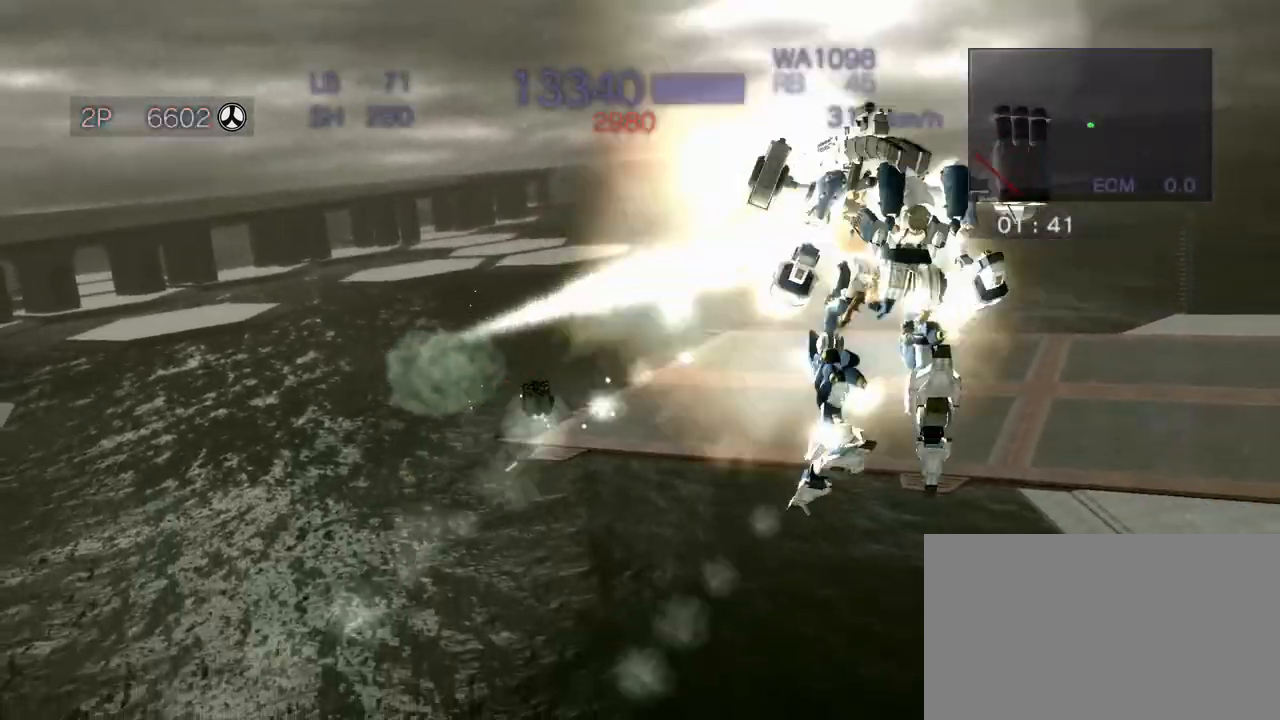
{"buttons": ["CROSS", "SQUARE"], "left_stick": "center", "events": [[17, "R2", "up"], [300, "CIRCLE", "up"], [300, "CROSS", "down"], [483, "SQUARE", "down"]]}
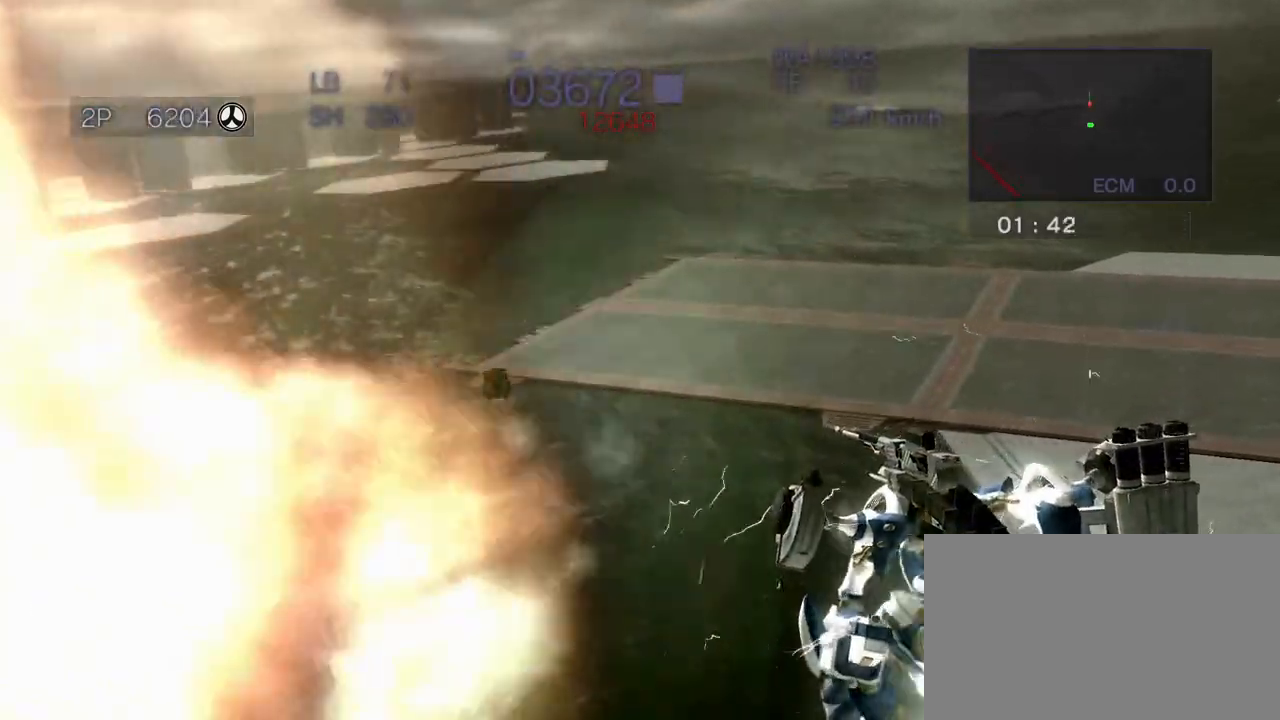
{"buttons": ["CROSS"], "left_stick": "center", "events": [[133, "SQUARE", "up"], [167, "R2", "down"], [450, "R2", "up"]]}
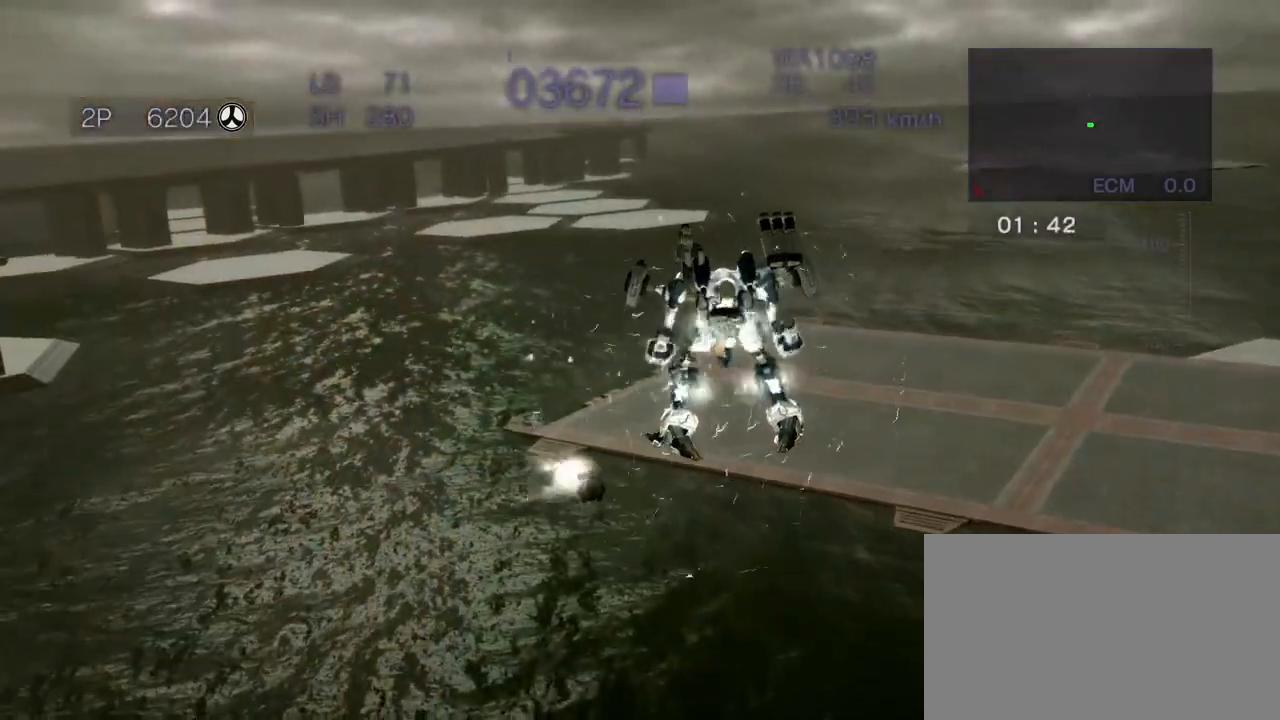
{"buttons": ["R2"], "left_stick": "center", "events": [[17, "CROSS", "up"], [450, "R2", "down"]]}
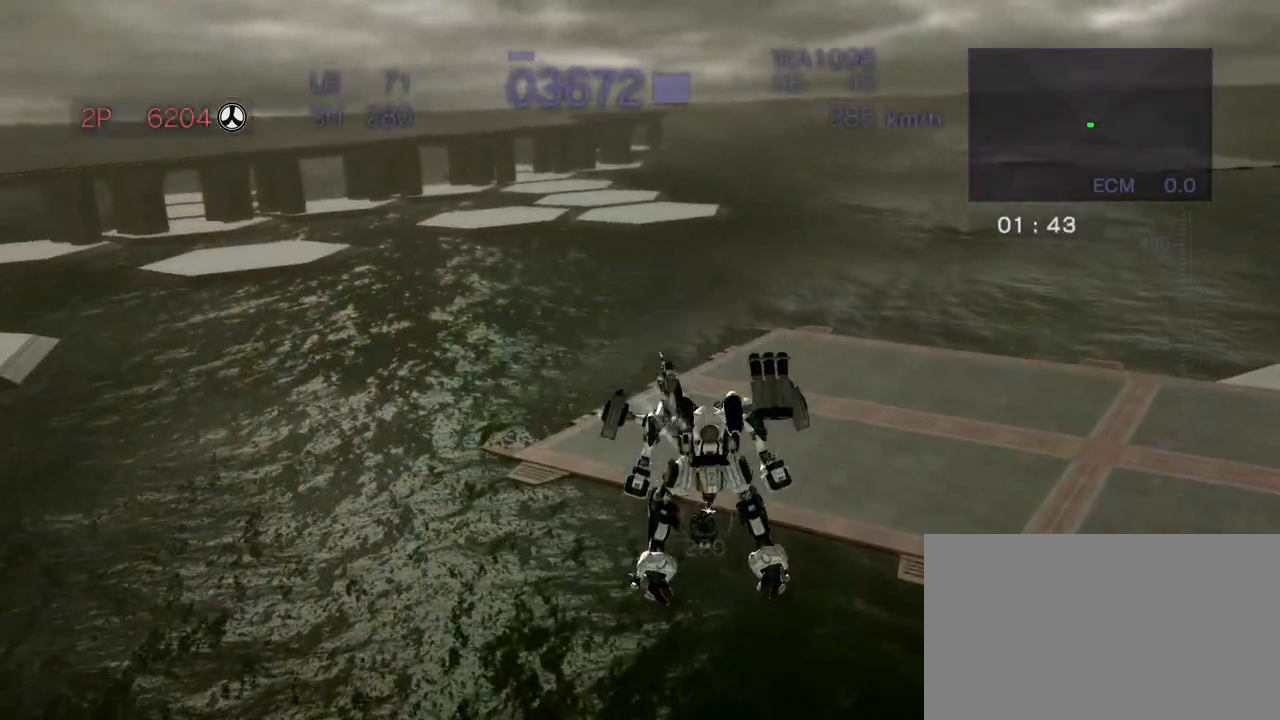
{"buttons": ["CIRCLE", "R2"], "left_stick": "left", "events": [[17, "CIRCLE", "down"], [17, "left_stick", "up"], [250, "SQUARE", "down"], [283, "left_stick", "left"], [433, "CROSS", "down"], [450, "CROSS", "up"], [483, "SQUARE", "up"]]}
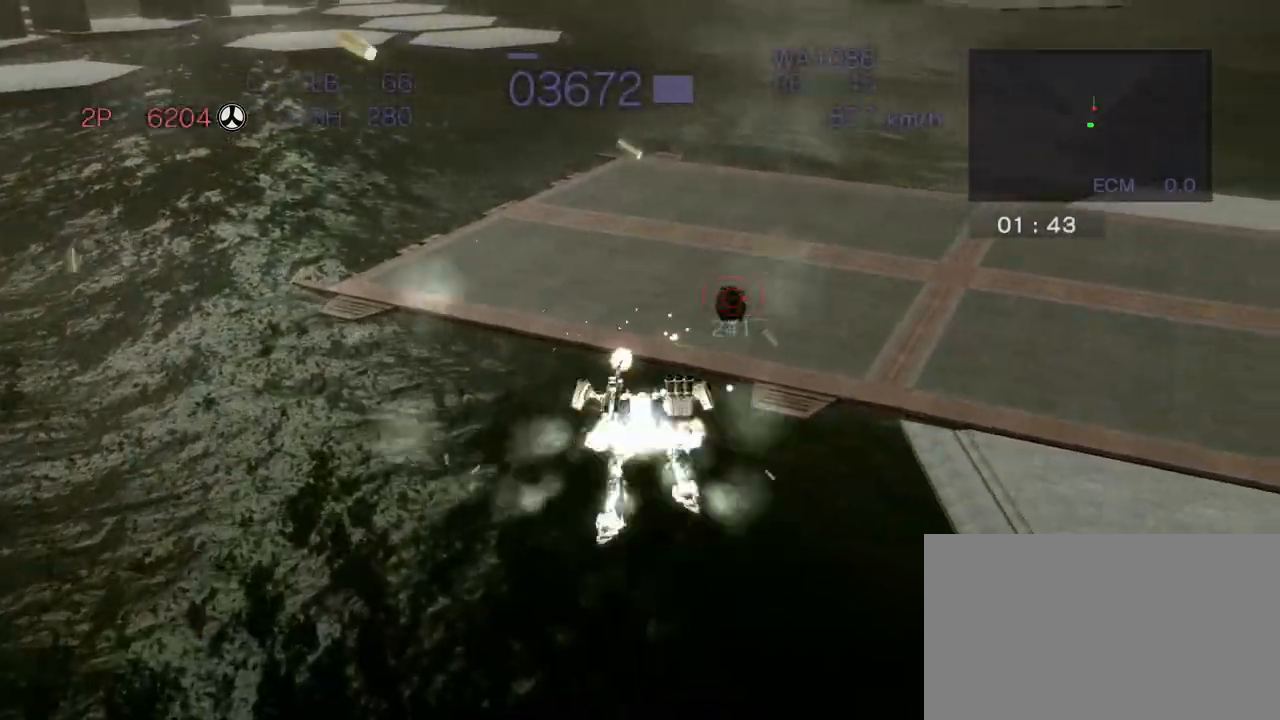
{"buttons": ["CROSS", "CIRCLE", "SQUARE", "R2"], "left_stick": "left", "events": [[117, "left_stick", "center"], [367, "SQUARE", "down"], [367, "left_stick", "left"], [500, "CROSS", "down"]]}
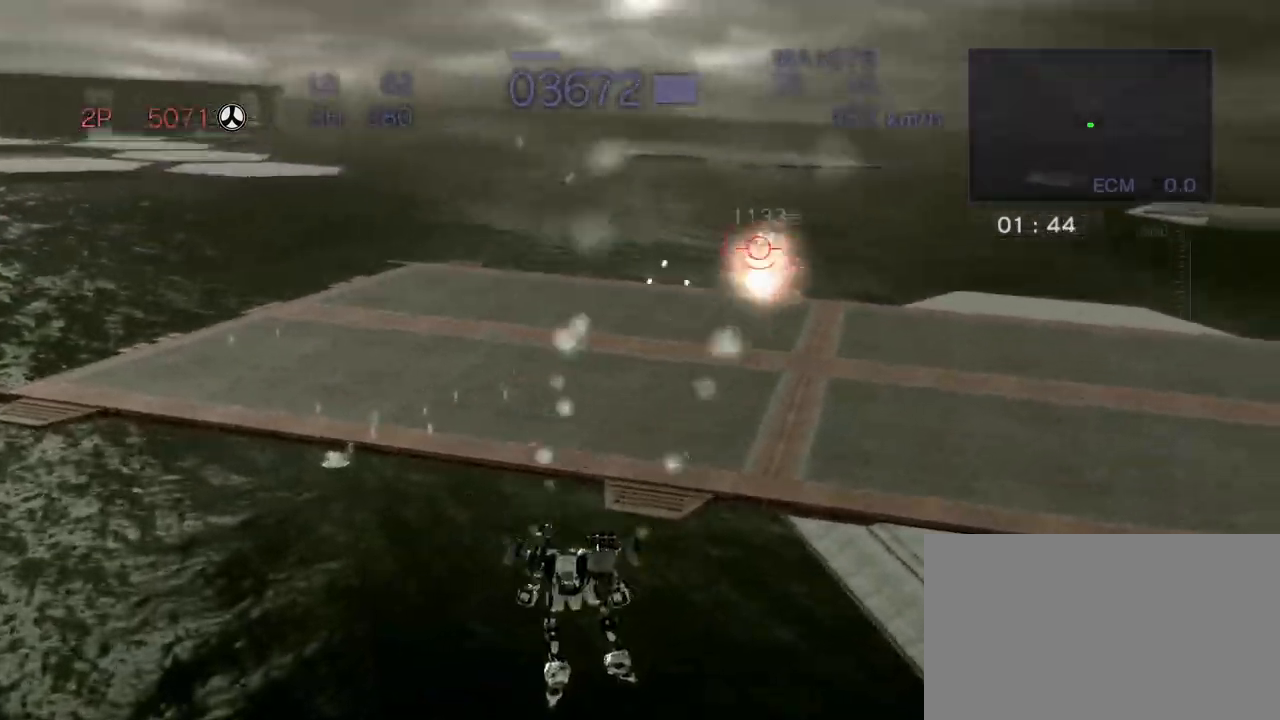
{"buttons": ["CROSS", "CIRCLE", "SQUARE", "R2"], "left_stick": "left", "events": [[300, "SQUARE", "up"], [417, "SQUARE", "down"]]}
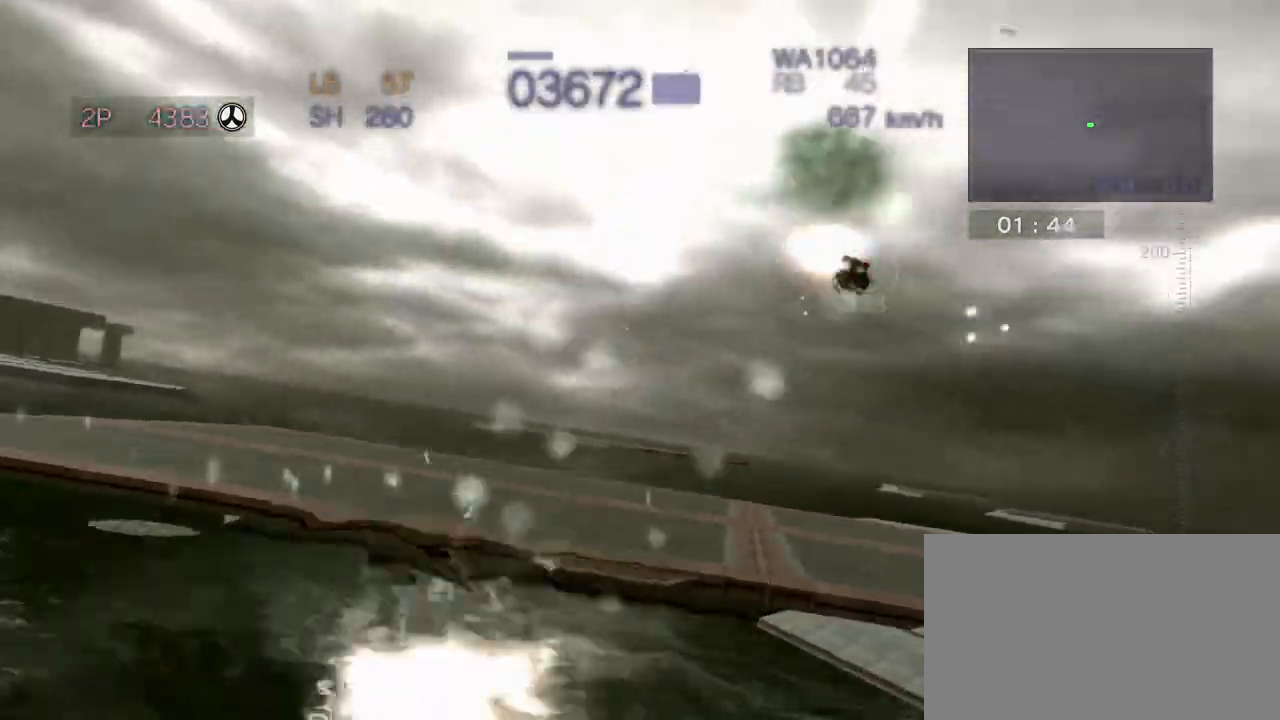
{"buttons": ["CROSS", "CIRCLE", "SQUARE", "R2"], "left_stick": "up-left", "events": [[150, "SQUARE", "up"], [217, "left_stick", "up-left"], [350, "SQUARE", "down"]]}
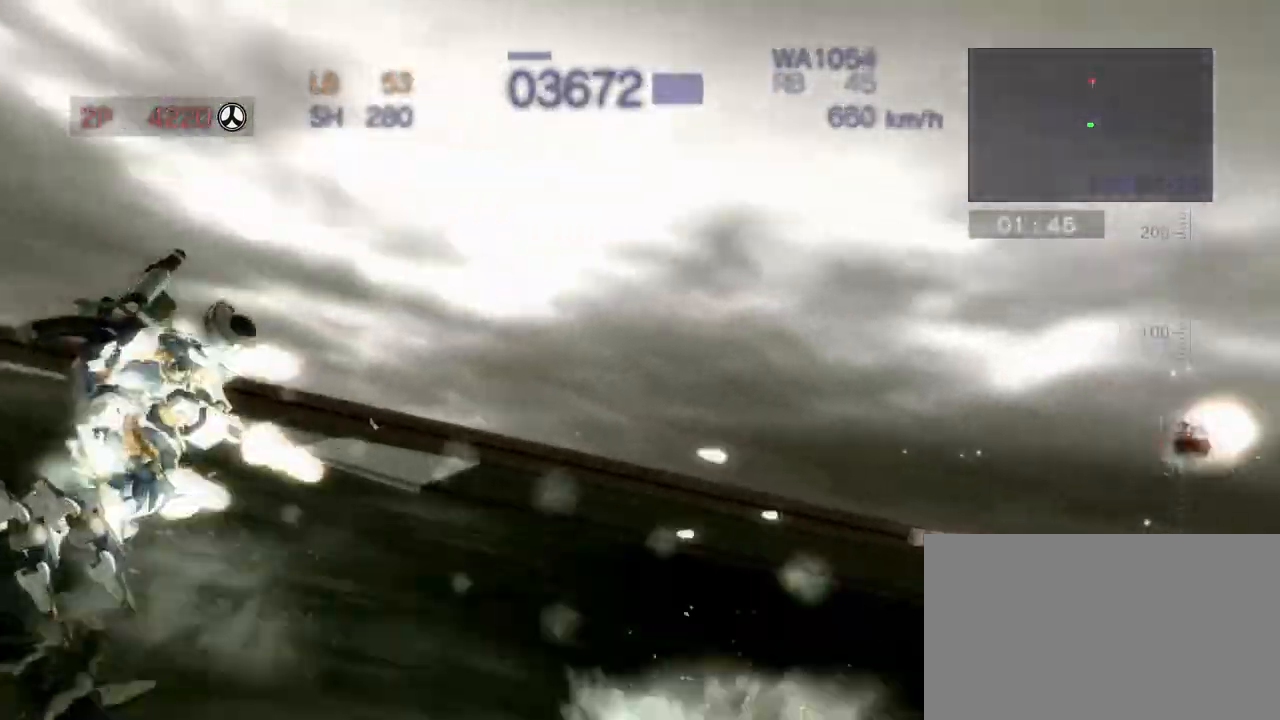
{"buttons": ["CROSS", "CIRCLE", "R2"], "left_stick": "center", "events": [[33, "SQUARE", "up"], [67, "left_stick", "center"]]}
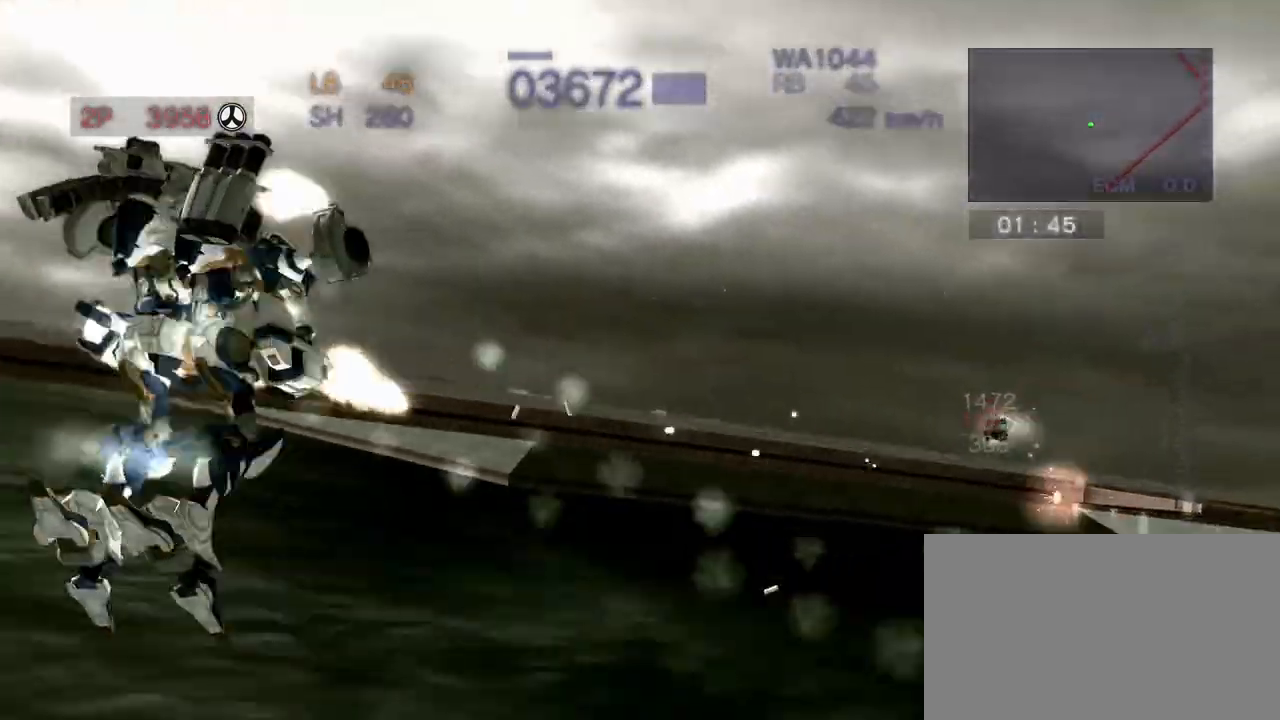
{"buttons": ["CROSS", "CIRCLE", "R2"], "left_stick": "center", "events": []}
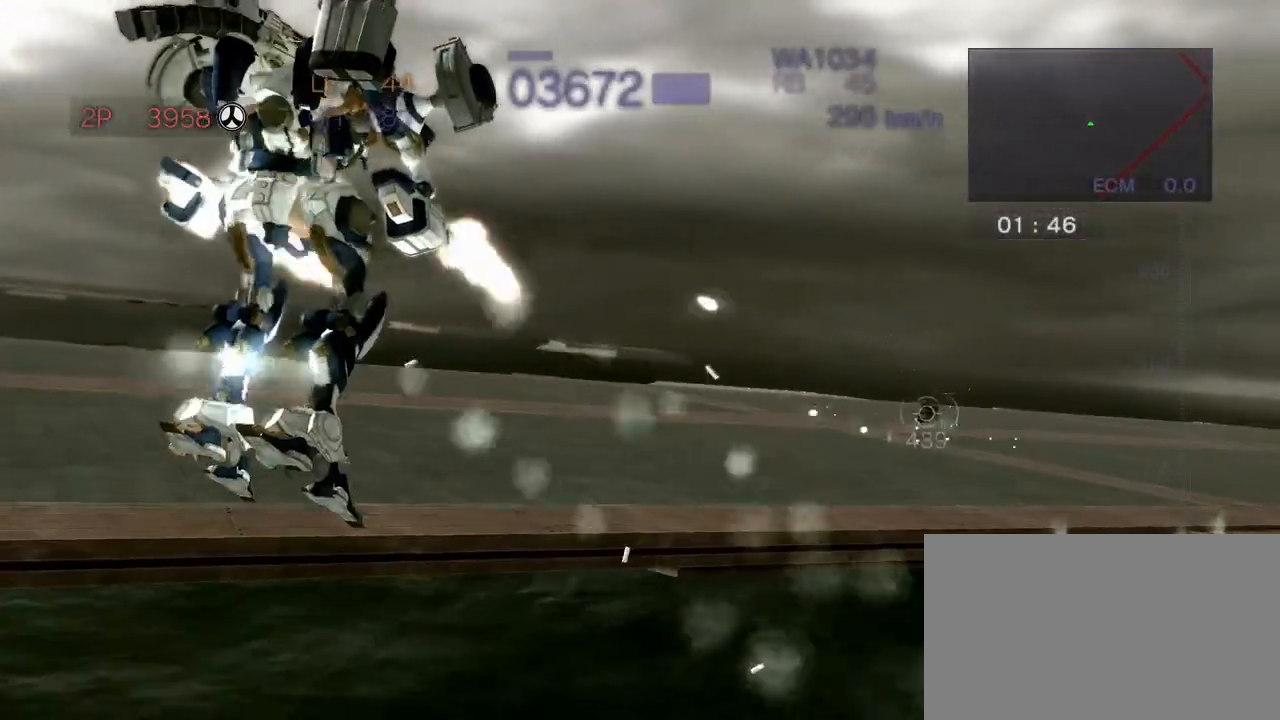
{"buttons": [], "left_stick": "center", "events": [[383, "CIRCLE", "up"], [383, "CROSS", "up"], [400, "R2", "up"]]}
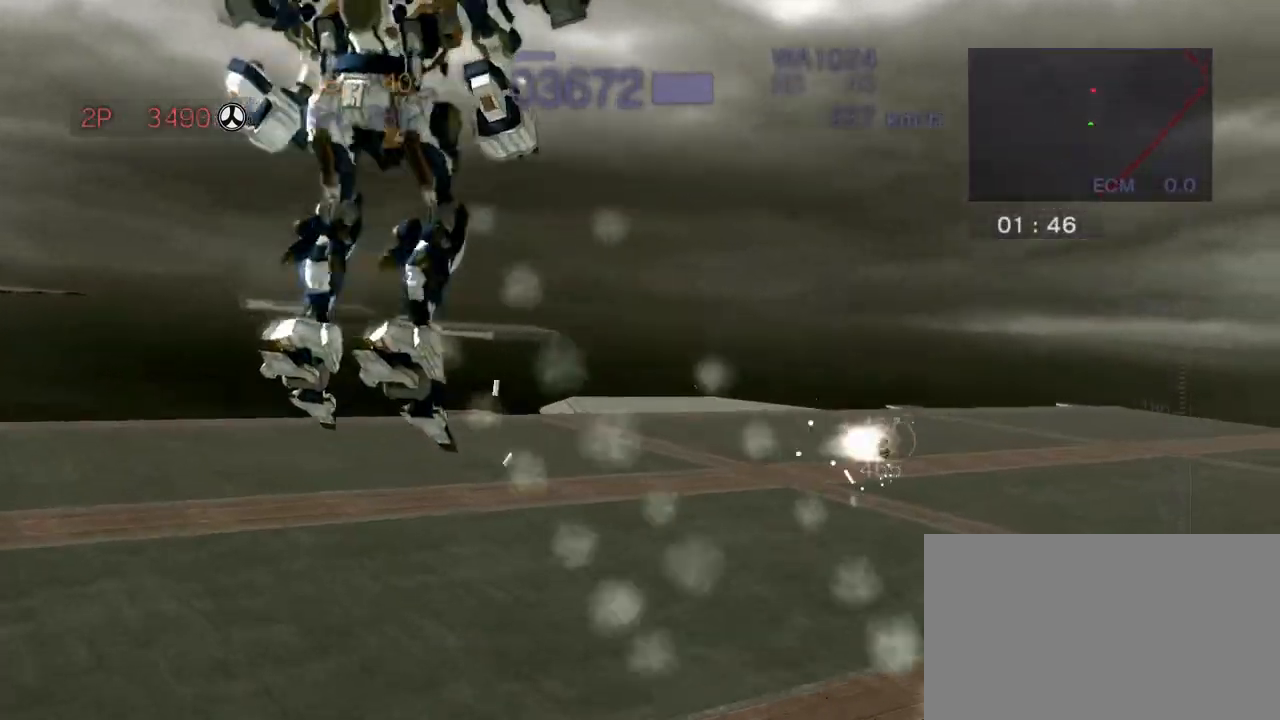
{"buttons": ["SQUARE"], "left_stick": "center", "events": [[183, "SQUARE", "down"], [300, "left_stick", "up"], [467, "left_stick", "center"]]}